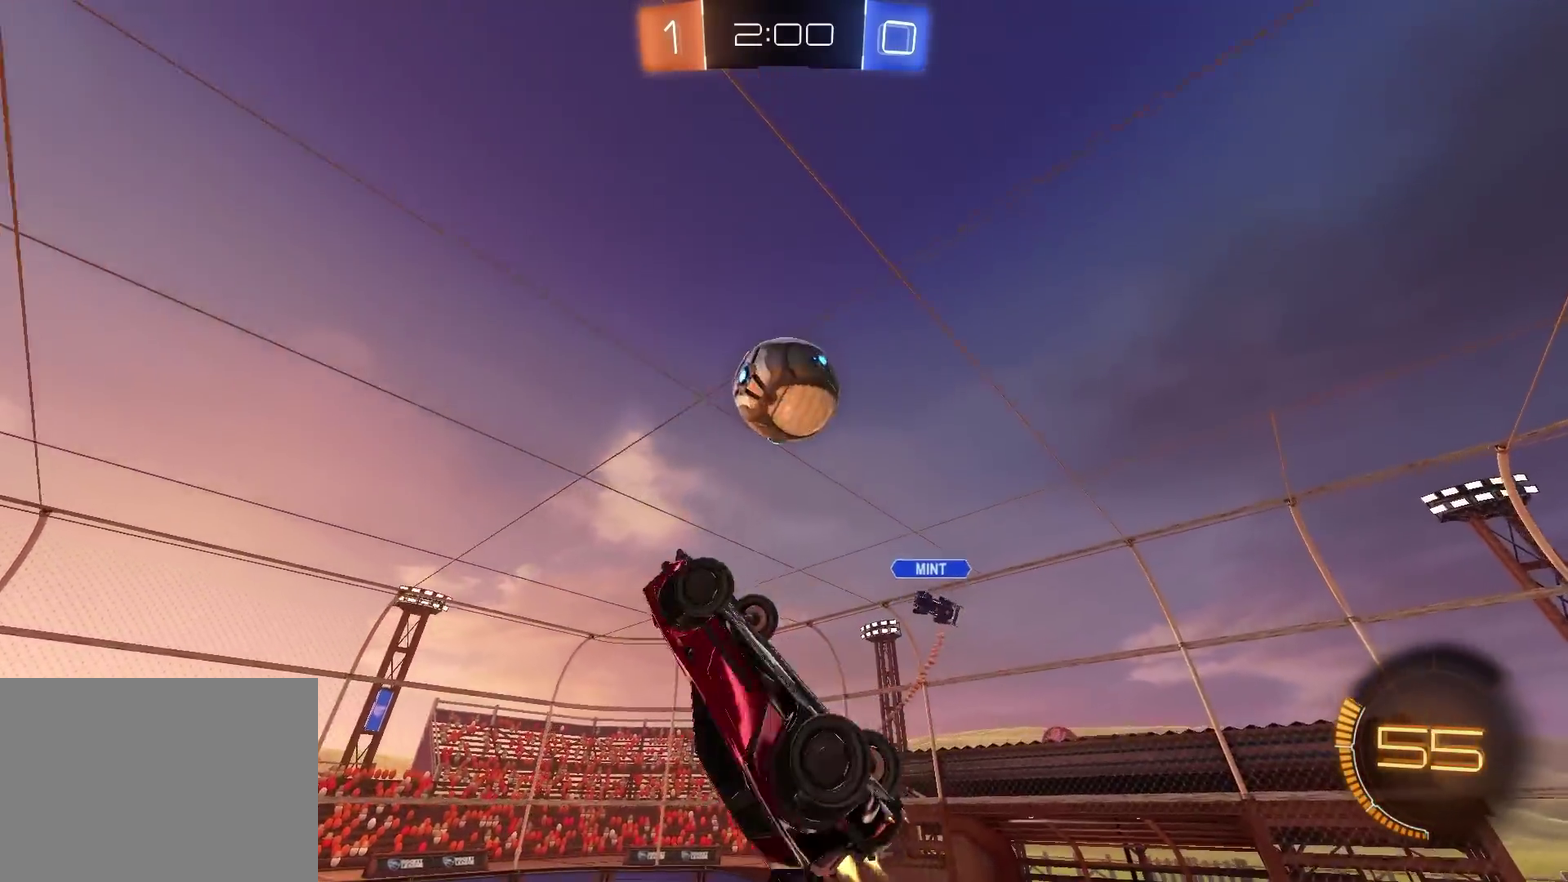
Gameplay with a controller (PlayStation layout); each line is a JSON object with the inputs held at the frame after it. "events" lists button and stick changes between this image and that frame as [ms after this image, input, new state], when the widget could be followed in between. Not read: L1 R1.
{"buttons": [], "left_stick": "down", "right_stick": "center", "events": [[16, "SQUARE", "up"], [100, "CROSS", "up"], [117, "left_stick", "down"], [133, "CIRCLE", "up"], [217, "left_stick", "down-right"], [233, "R2", "up"], [500, "left_stick", "down"]]}
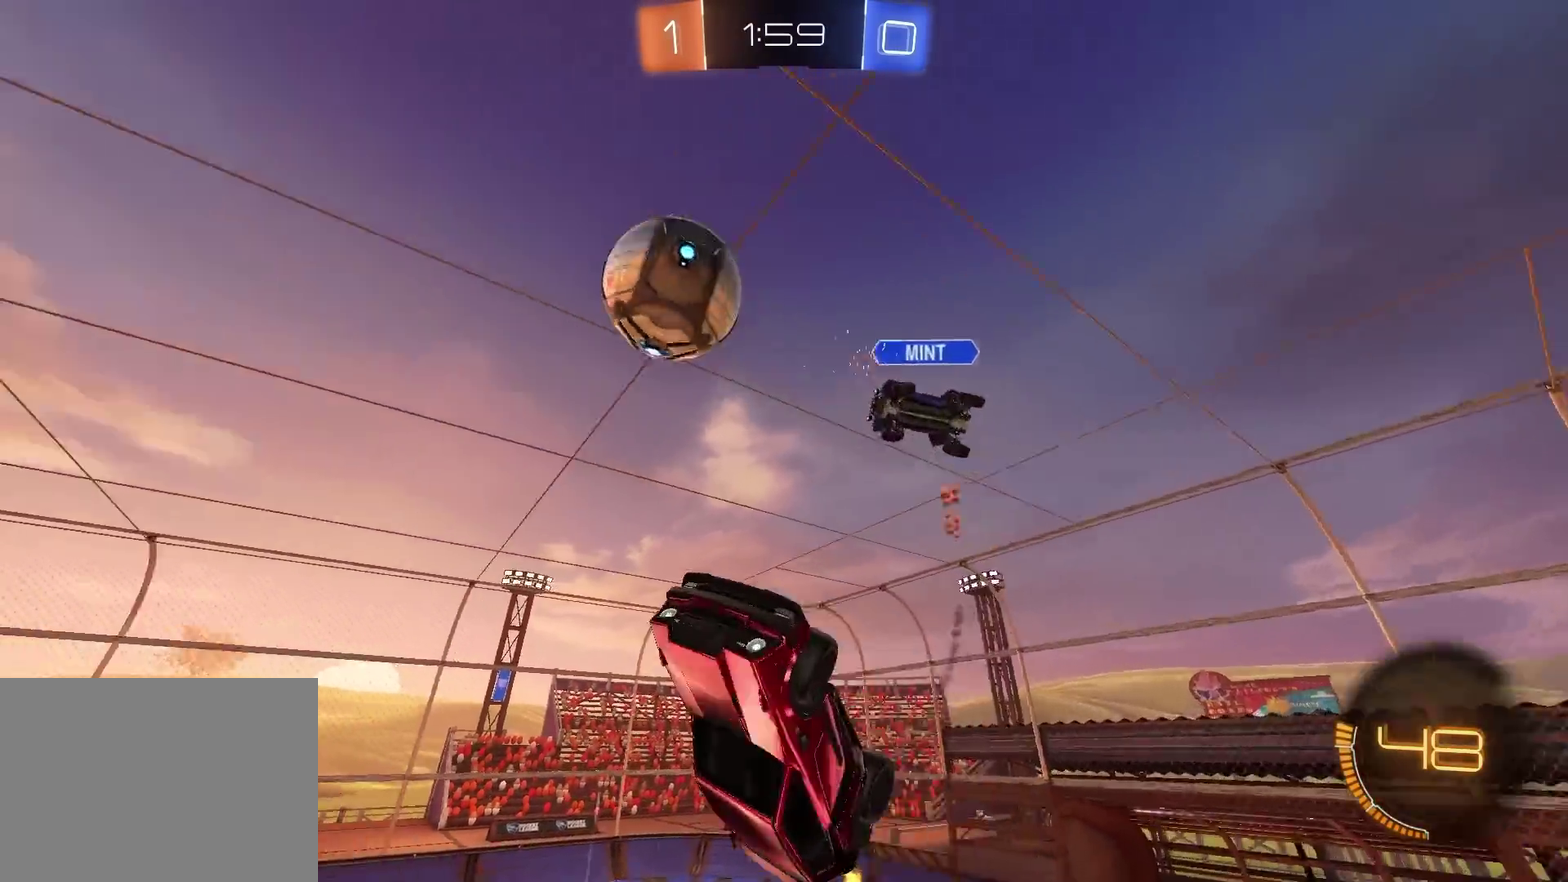
{"buttons": ["CIRCLE", "R2"], "left_stick": "center", "right_stick": "center", "events": [[100, "R2", "down"], [117, "left_stick", "down-right"], [234, "left_stick", "right"], [351, "left_stick", "up-right"], [434, "CIRCLE", "down"], [484, "left_stick", "center"]]}
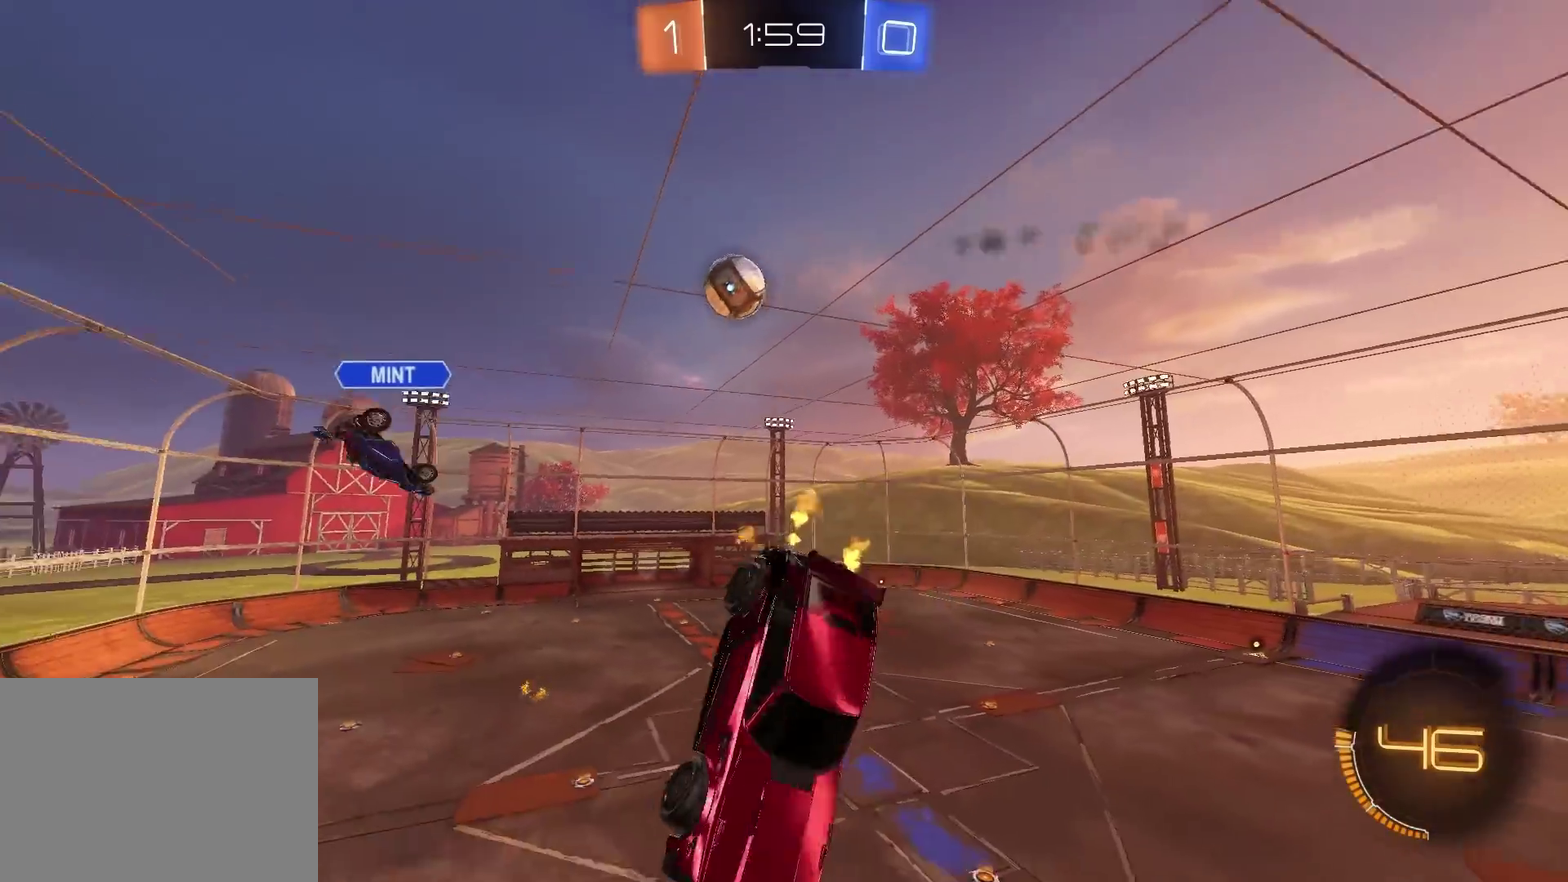
{"buttons": ["R2"], "left_stick": "down-left", "right_stick": "center", "events": [[50, "left_stick", "left"], [116, "CIRCLE", "up"], [217, "left_stick", "center"], [467, "left_stick", "down-left"]]}
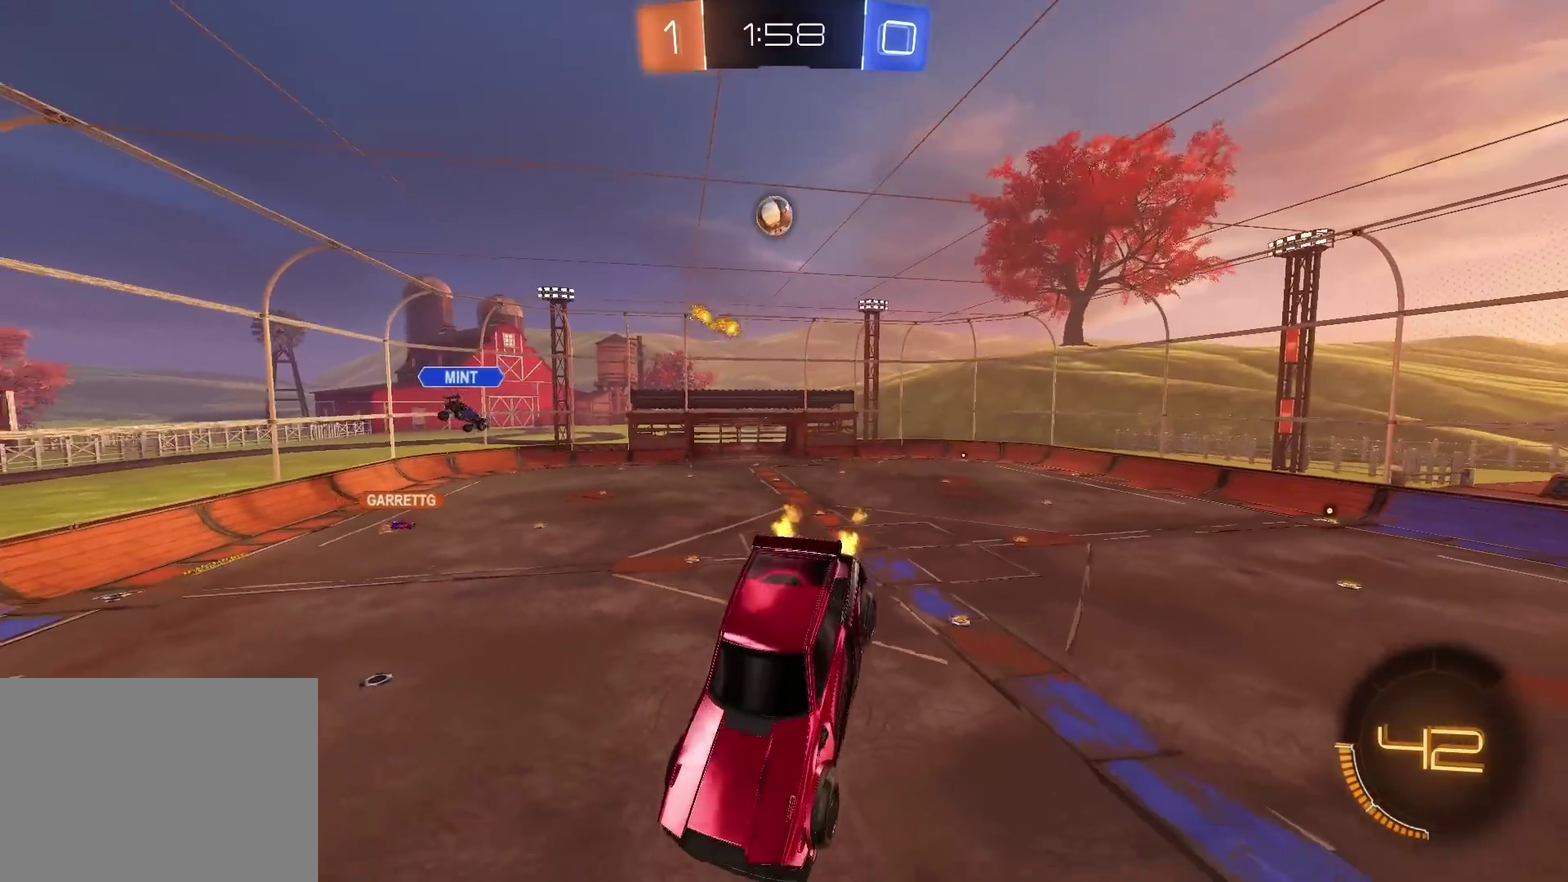
{"buttons": ["R2"], "left_stick": "center", "right_stick": "center", "events": [[84, "left_stick", "center"], [250, "left_stick", "down-left"], [367, "left_stick", "center"]]}
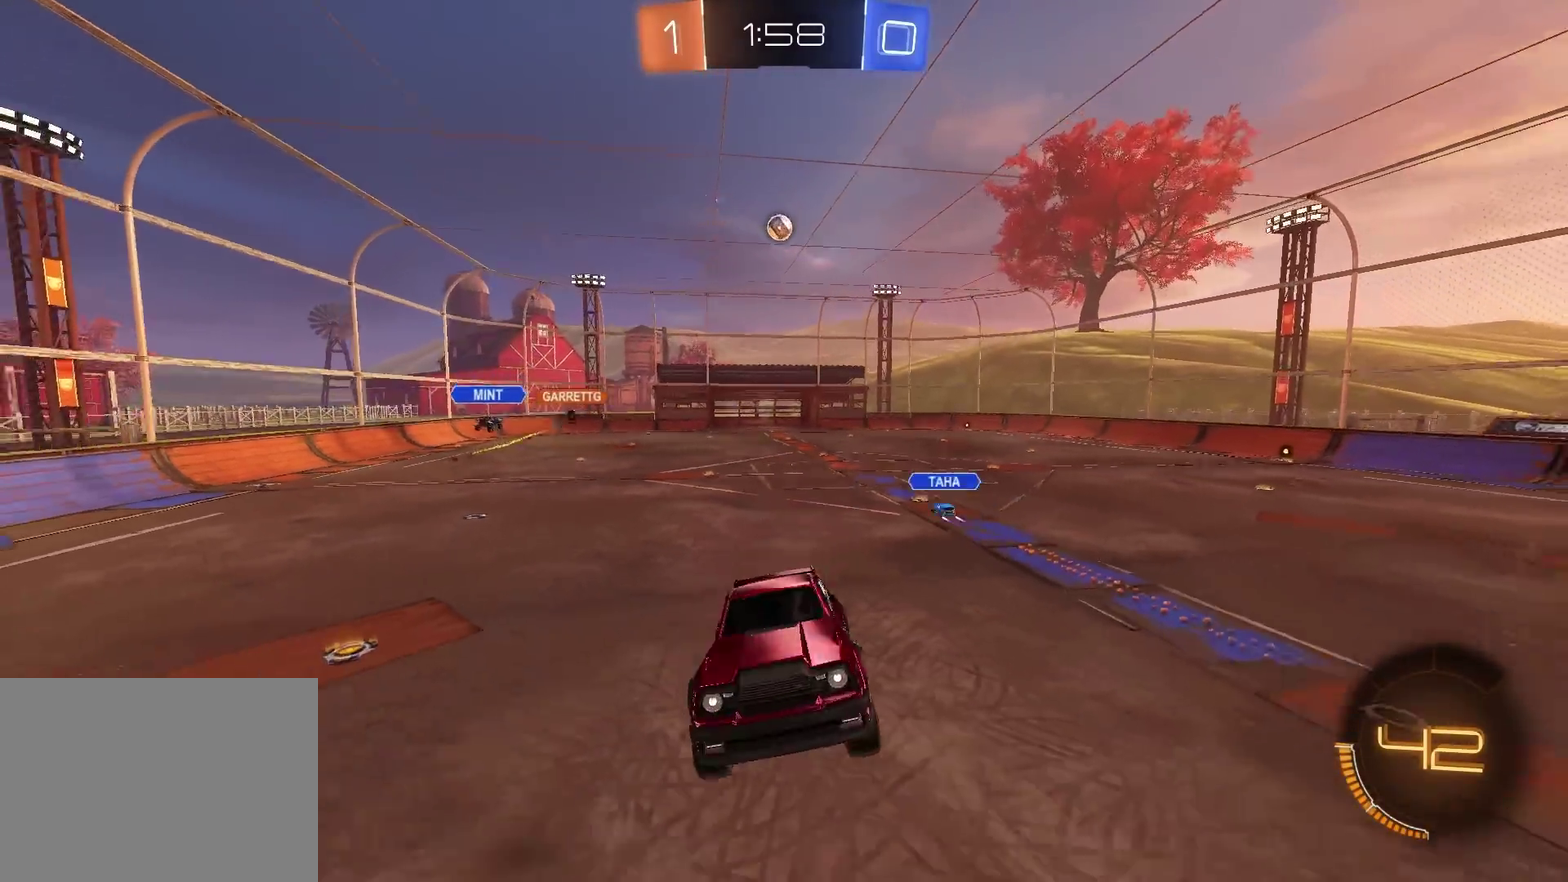
{"buttons": ["R2"], "left_stick": "left", "right_stick": "center", "events": [[117, "left_stick", "left"]]}
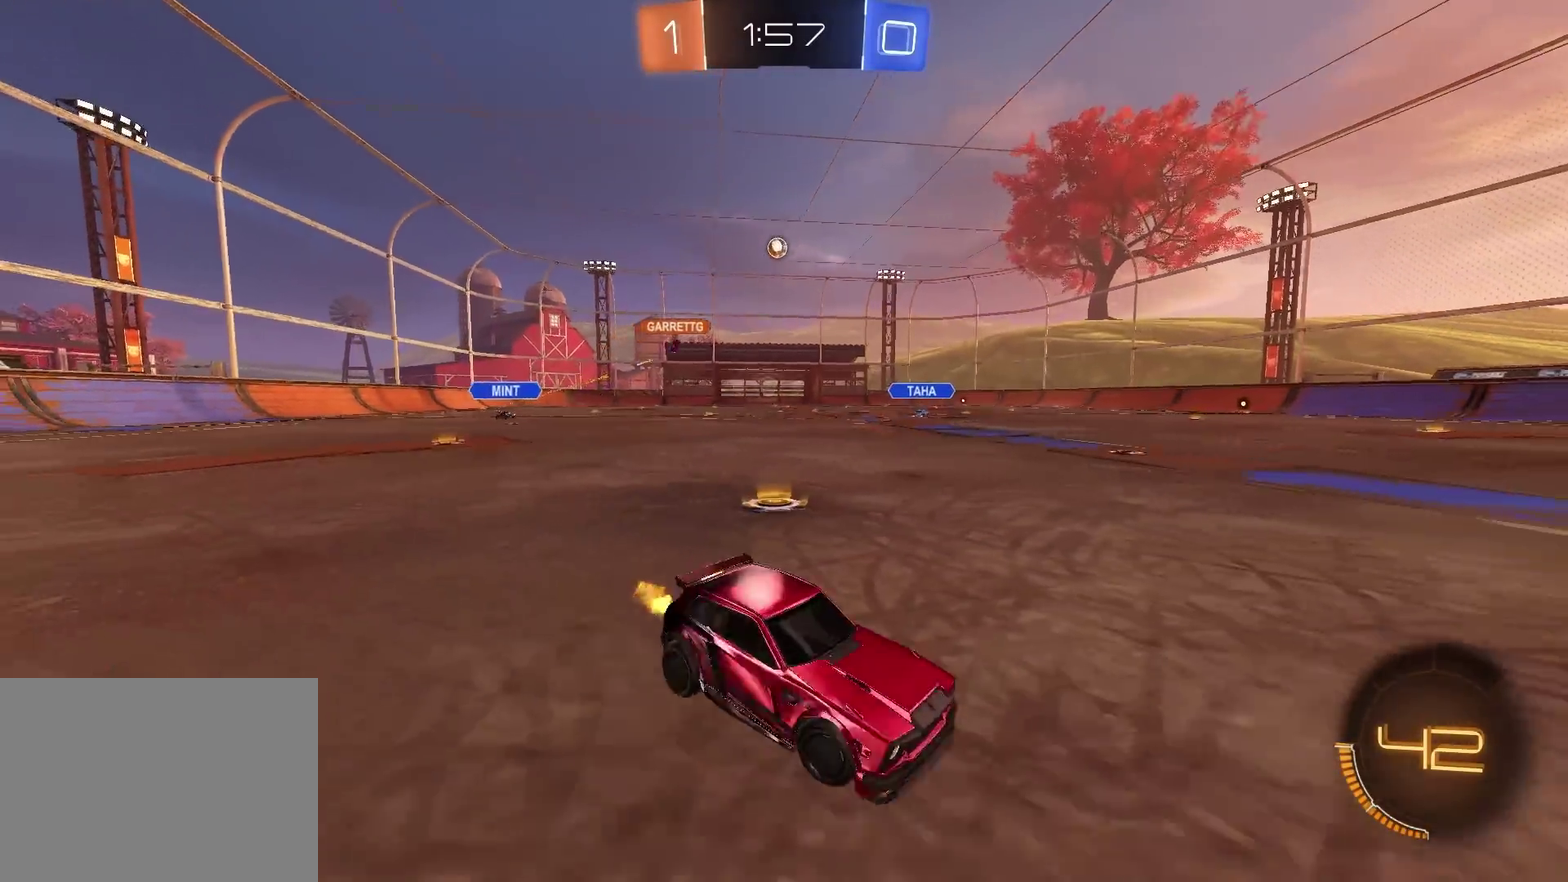
{"buttons": ["R2"], "left_stick": "up-left", "right_stick": "center", "events": [[200, "CIRCLE", "down"], [267, "left_stick", "up-left"], [301, "CIRCLE", "up"]]}
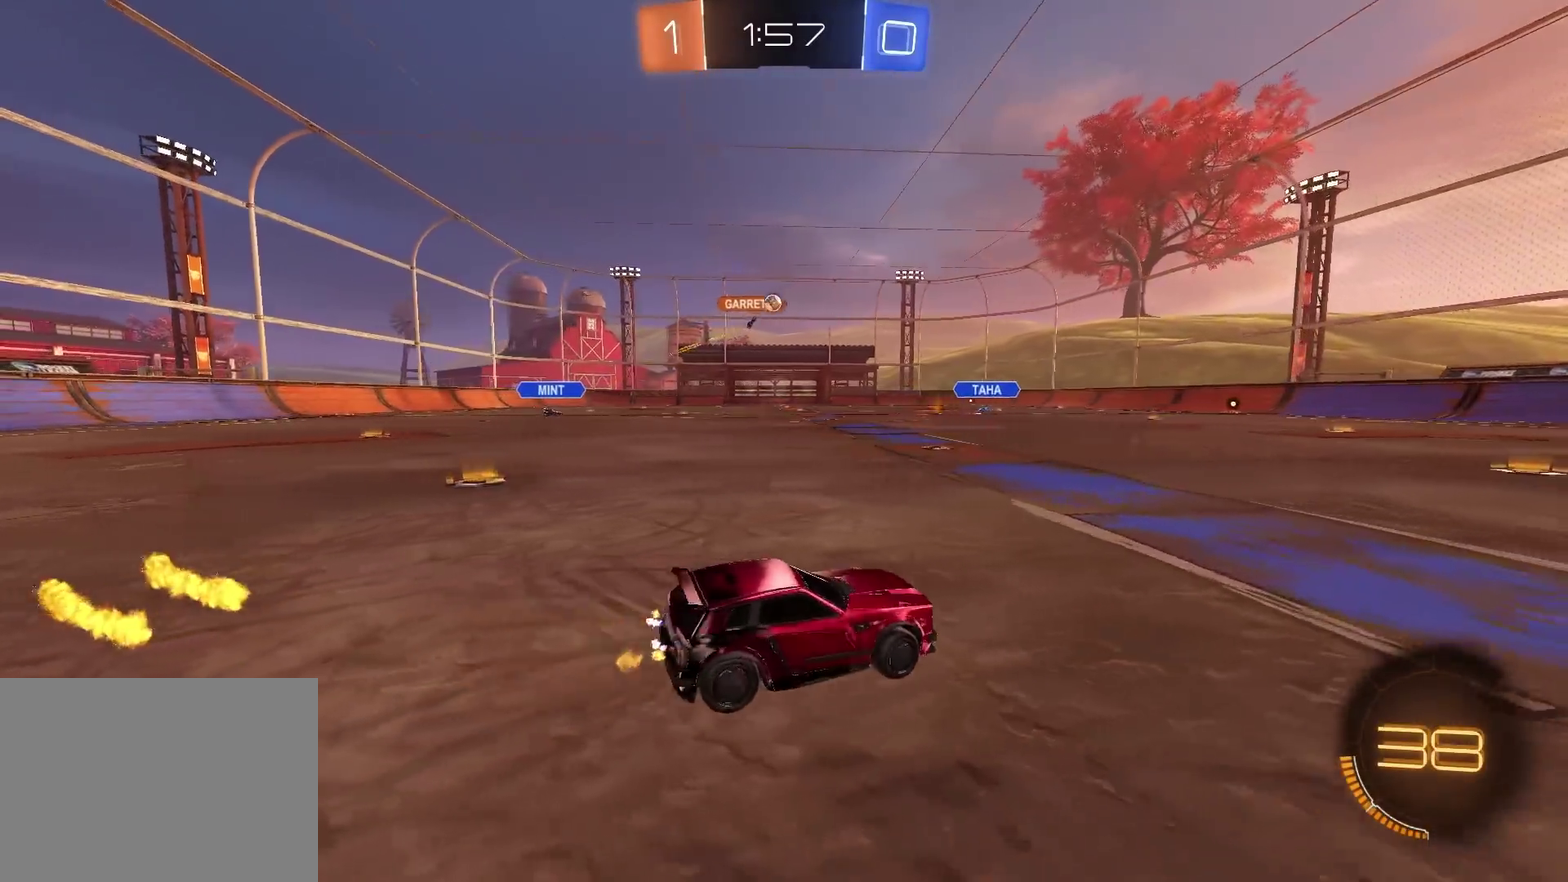
{"buttons": ["CIRCLE", "R2"], "left_stick": "left", "right_stick": "center", "events": [[100, "CIRCLE", "down"], [467, "left_stick", "left"]]}
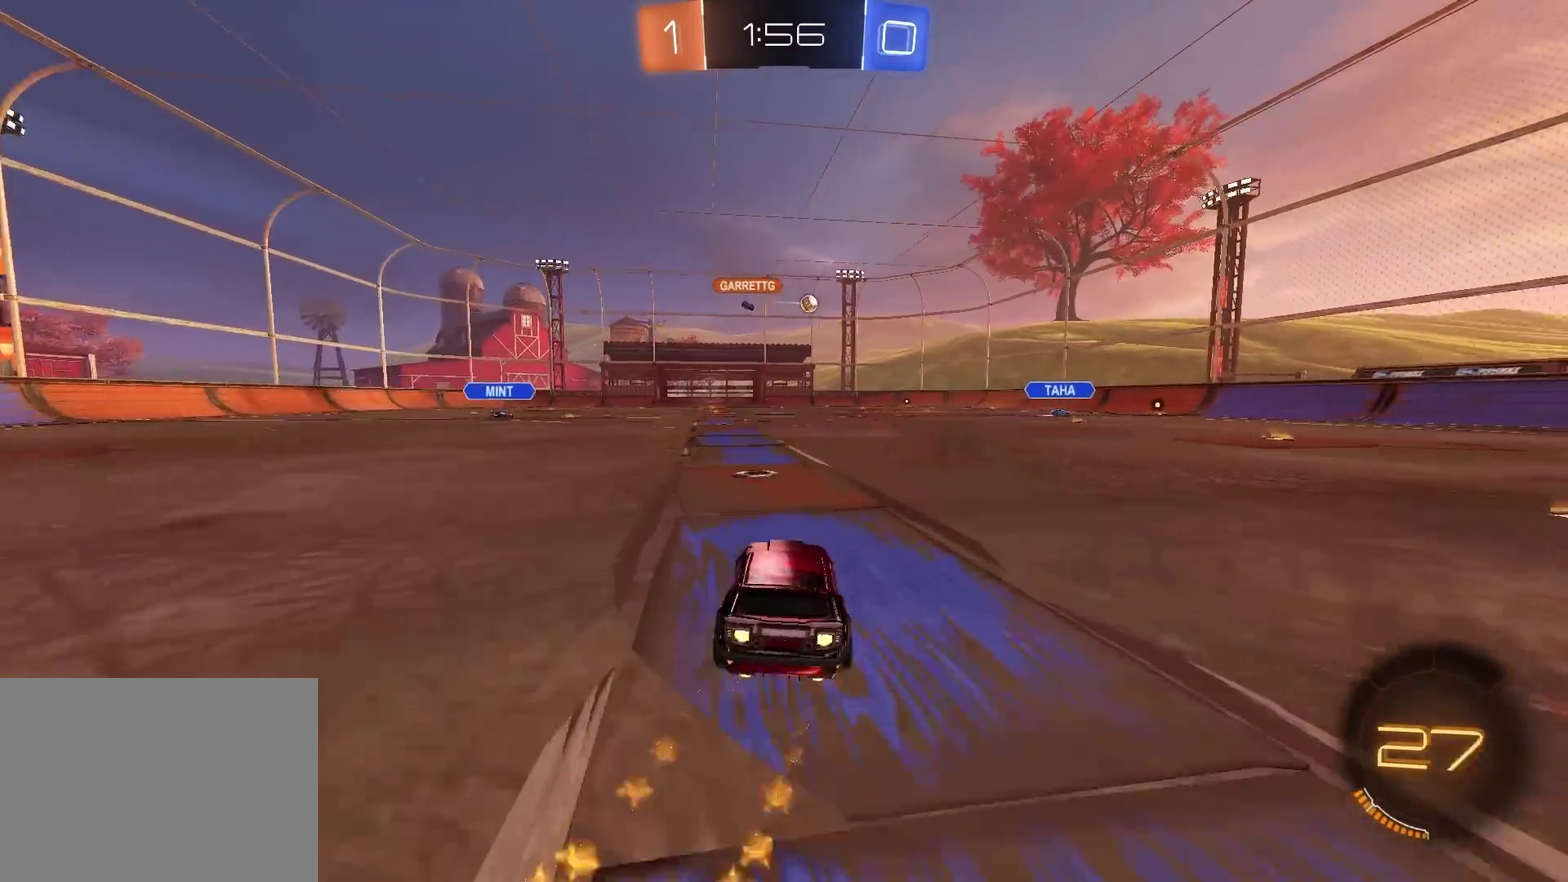
{"buttons": ["R2"], "left_stick": "down", "right_stick": "center", "events": [[117, "CROSS", "down"], [167, "left_stick", "up"], [184, "CROSS", "up"], [217, "left_stick", "up-right"], [234, "CROSS", "down"], [317, "left_stick", "down"], [351, "CIRCLE", "up"], [351, "CROSS", "up"]]}
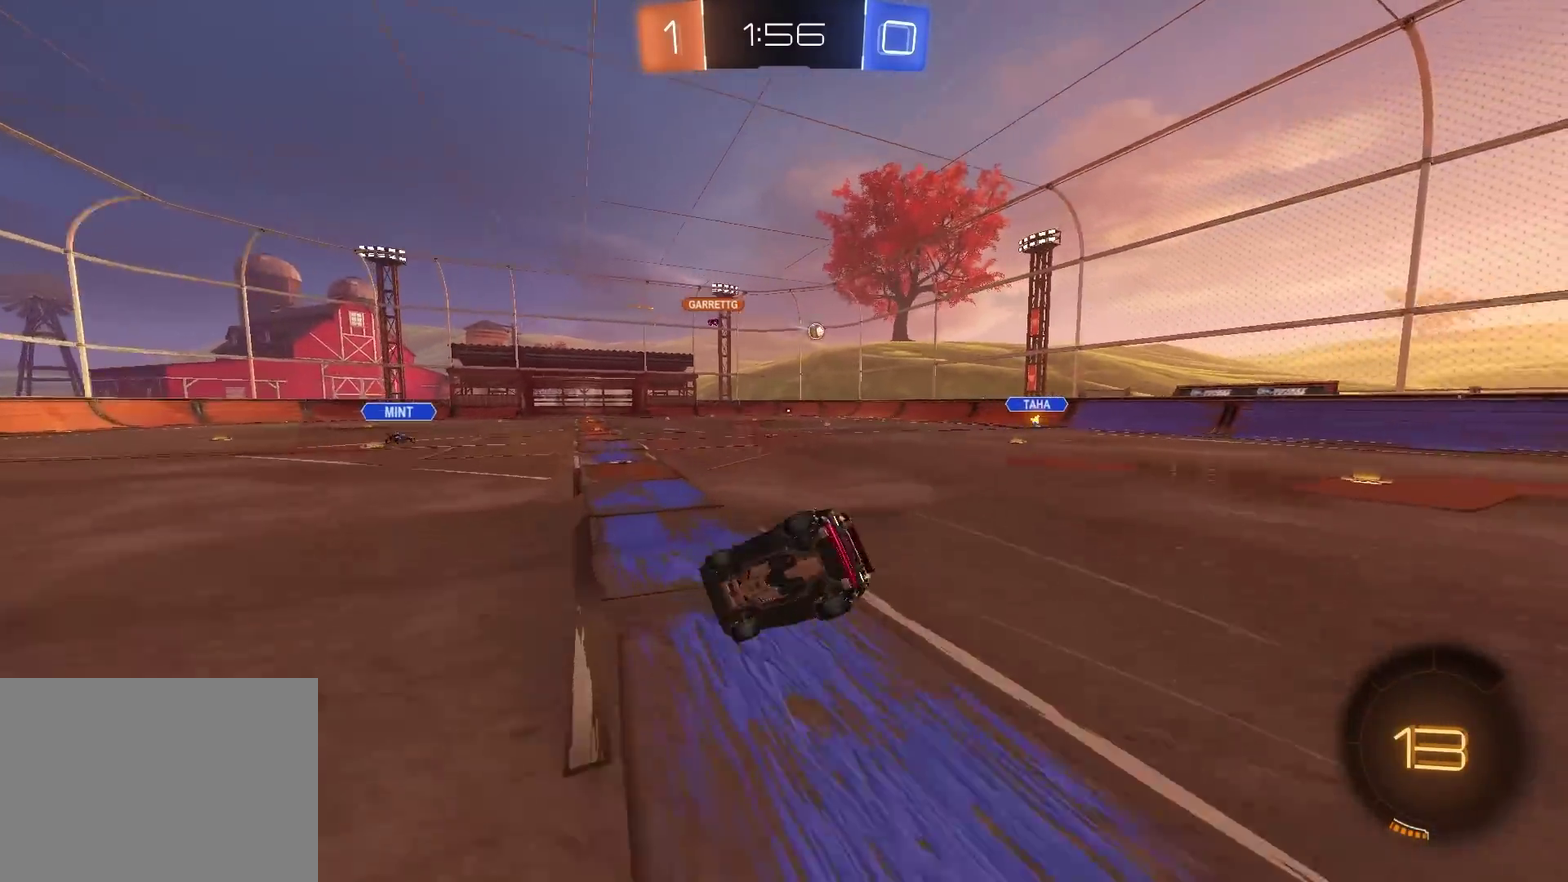
{"buttons": ["R2"], "left_stick": "down-right", "right_stick": "center", "events": [[183, "left_stick", "down-right"]]}
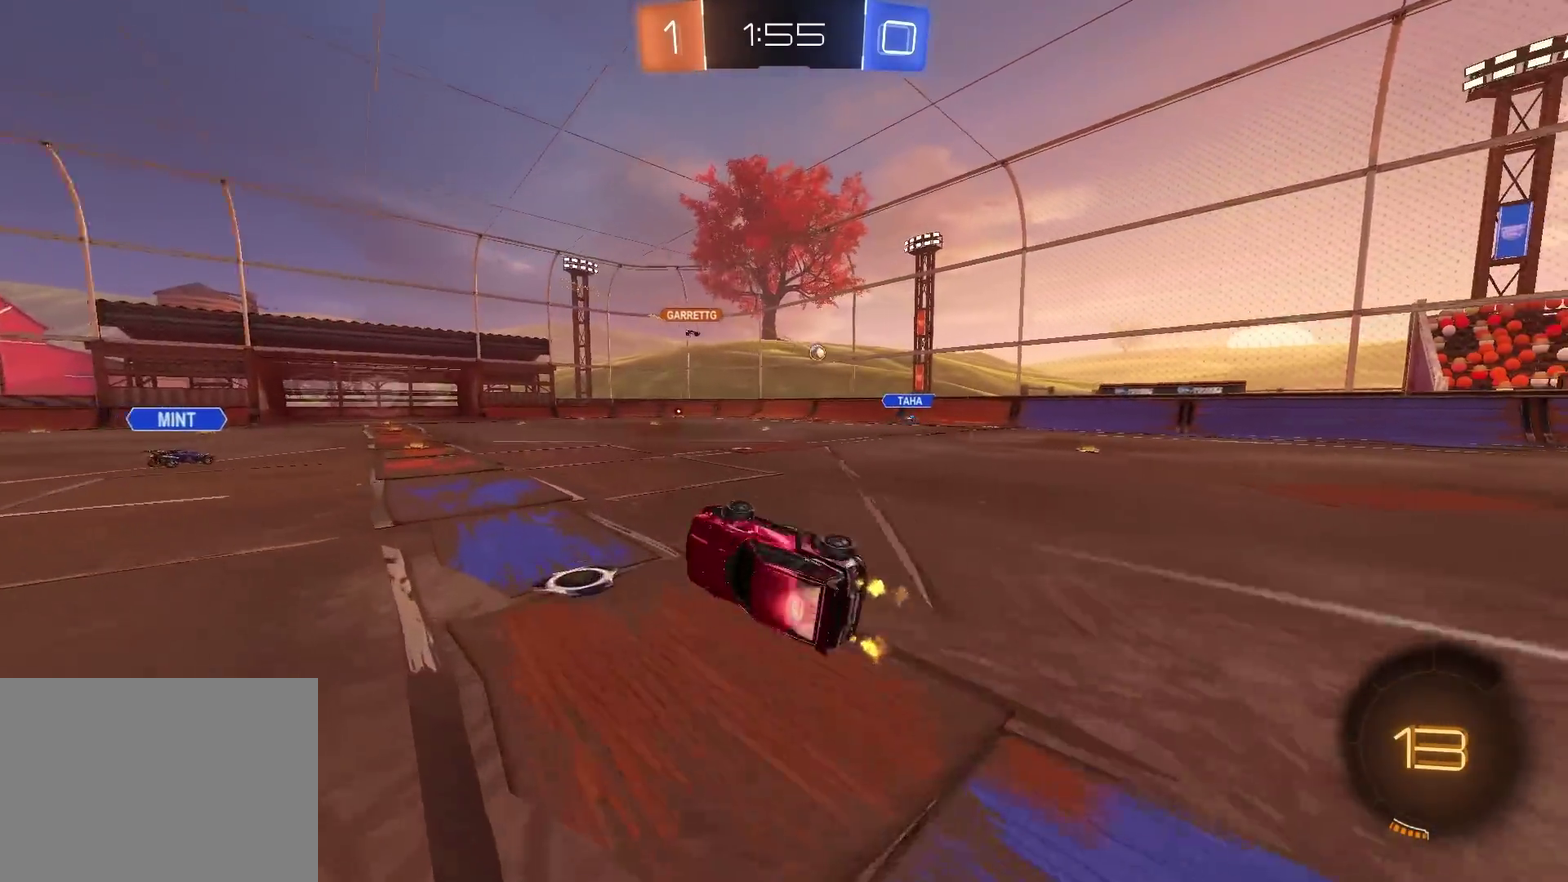
{"buttons": ["R2"], "left_stick": "center", "right_stick": "center", "events": [[117, "left_stick", "right"], [200, "left_stick", "center"]]}
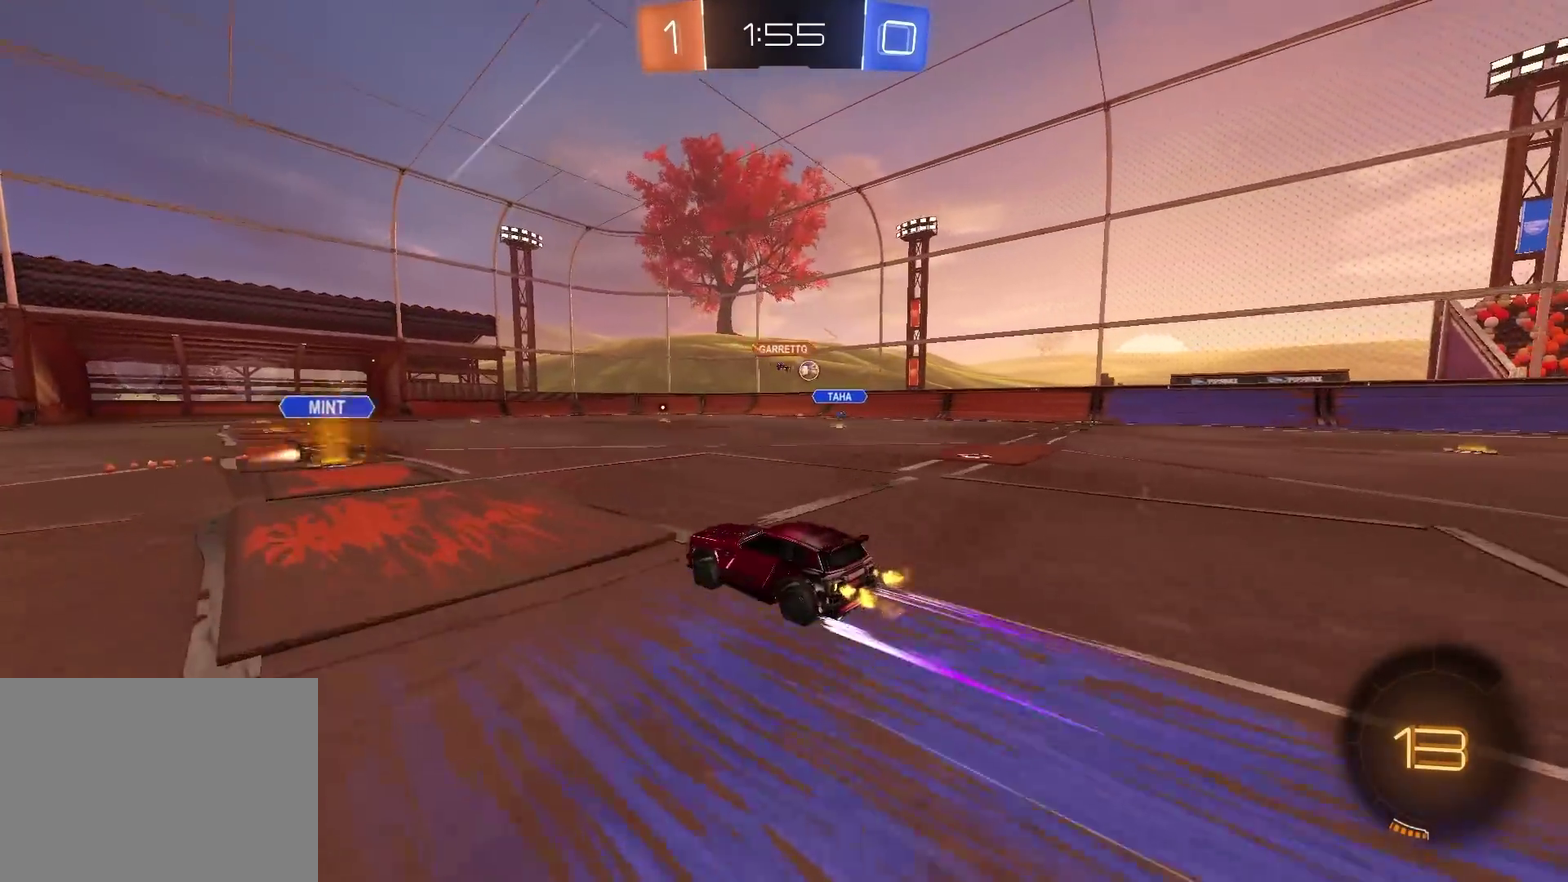
{"buttons": ["R2"], "left_stick": "up-right", "right_stick": "center", "events": [[16, "left_stick", "up-right"]]}
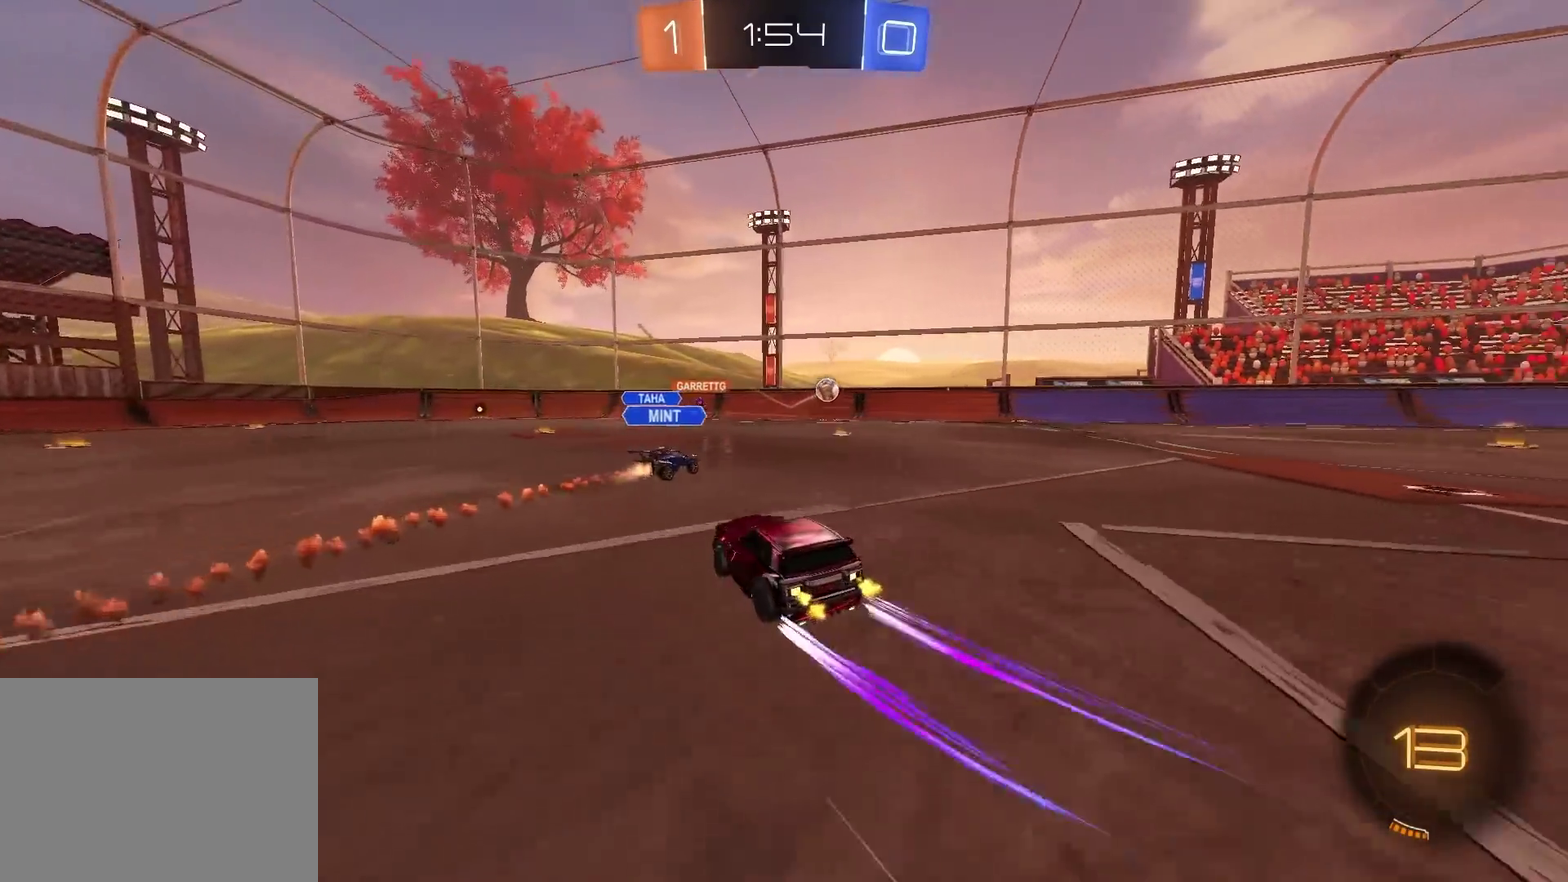
{"buttons": ["CIRCLE", "R2"], "left_stick": "center", "right_stick": "center", "events": [[401, "left_stick", "center"], [434, "CIRCLE", "down"]]}
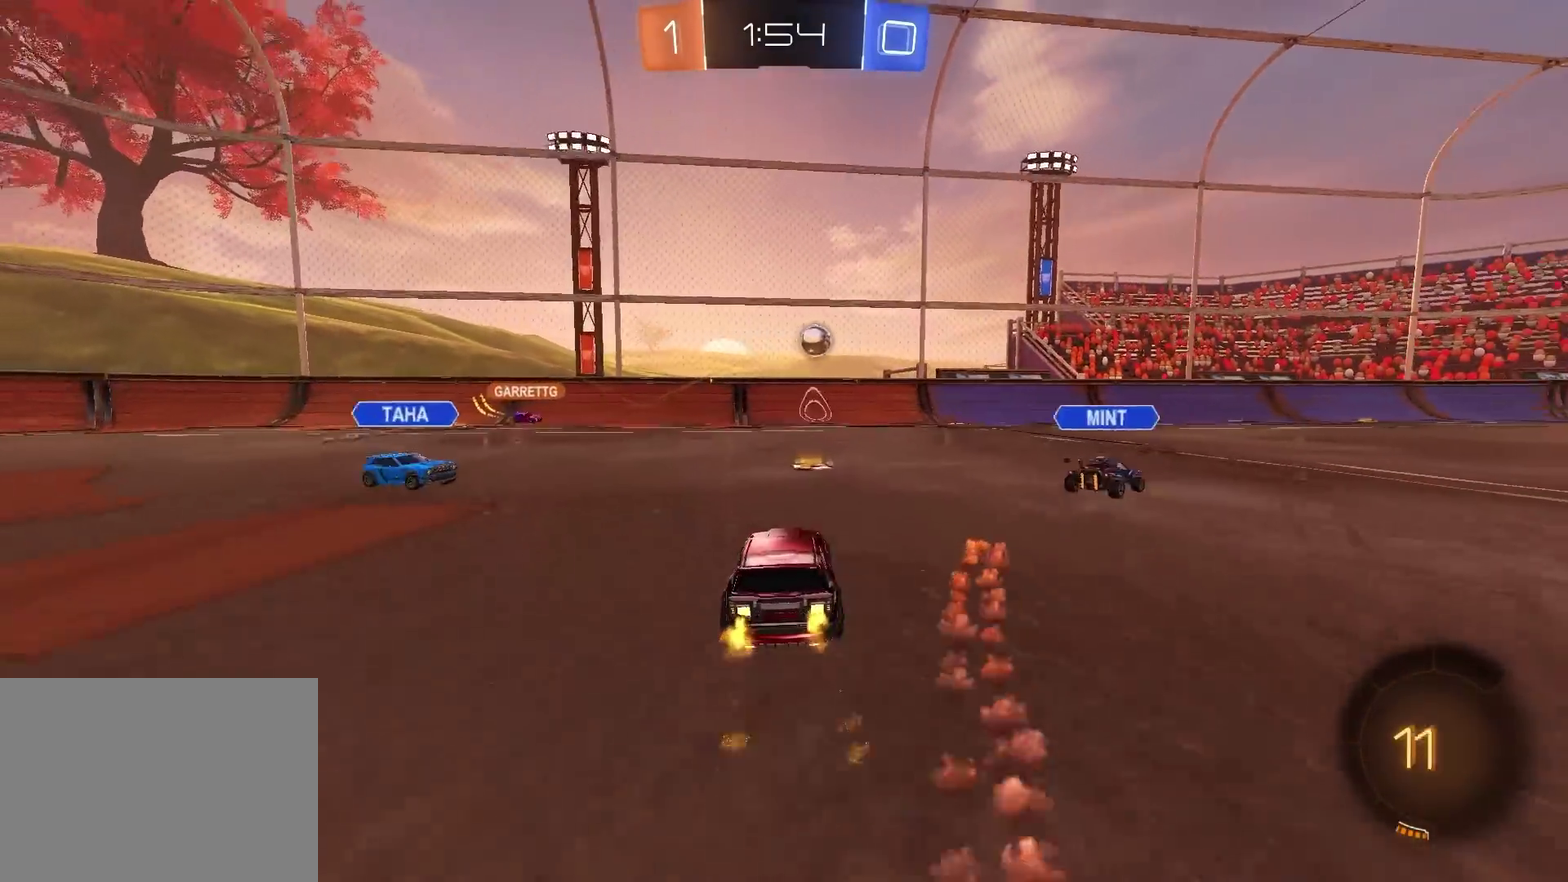
{"buttons": ["R2"], "left_stick": "center", "right_stick": "center", "events": [[17, "left_stick", "up-right"], [300, "CIRCLE", "up"], [317, "left_stick", "center"]]}
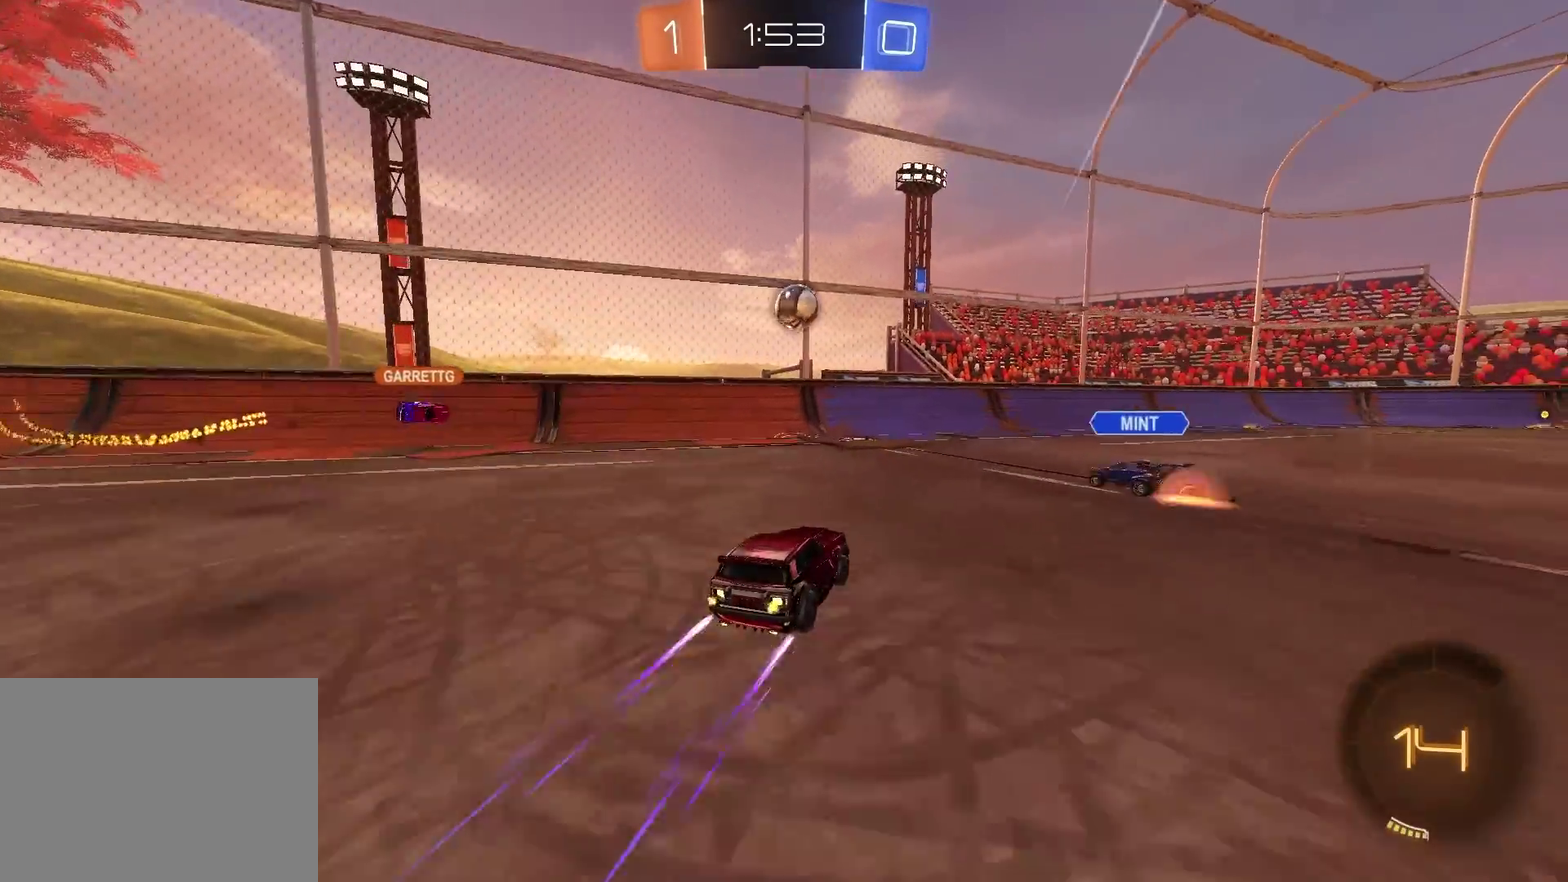
{"buttons": [], "left_stick": "left", "right_stick": "center", "events": [[116, "left_stick", "left"], [183, "R2", "up"], [300, "R2", "down"], [483, "R2", "up"]]}
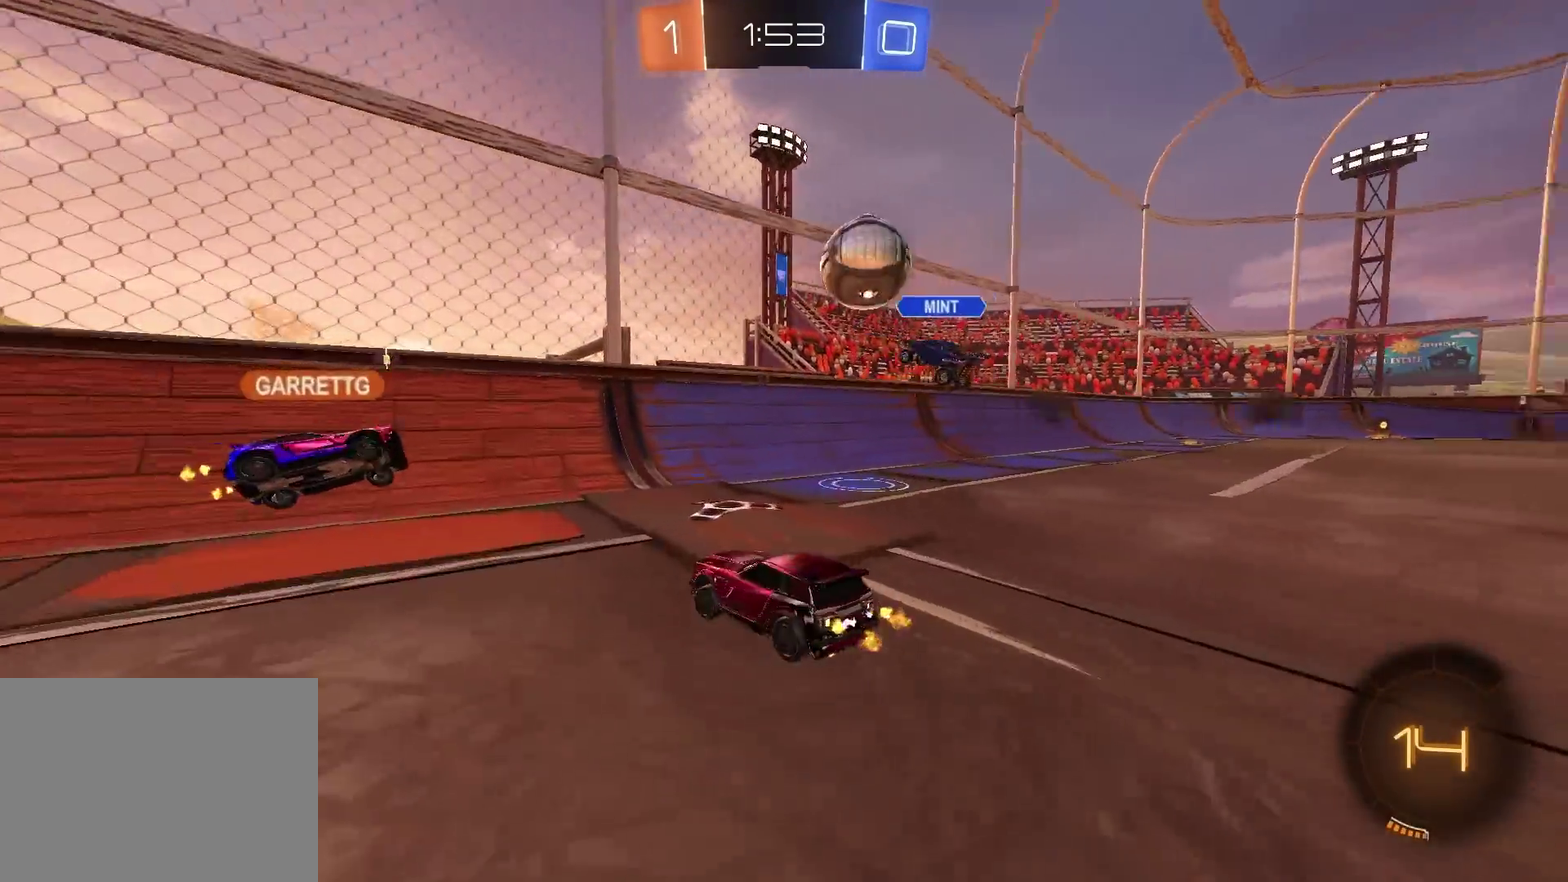
{"buttons": ["CIRCLE", "R2"], "left_stick": "left", "right_stick": "center", "events": [[133, "R2", "down"], [384, "CIRCLE", "down"]]}
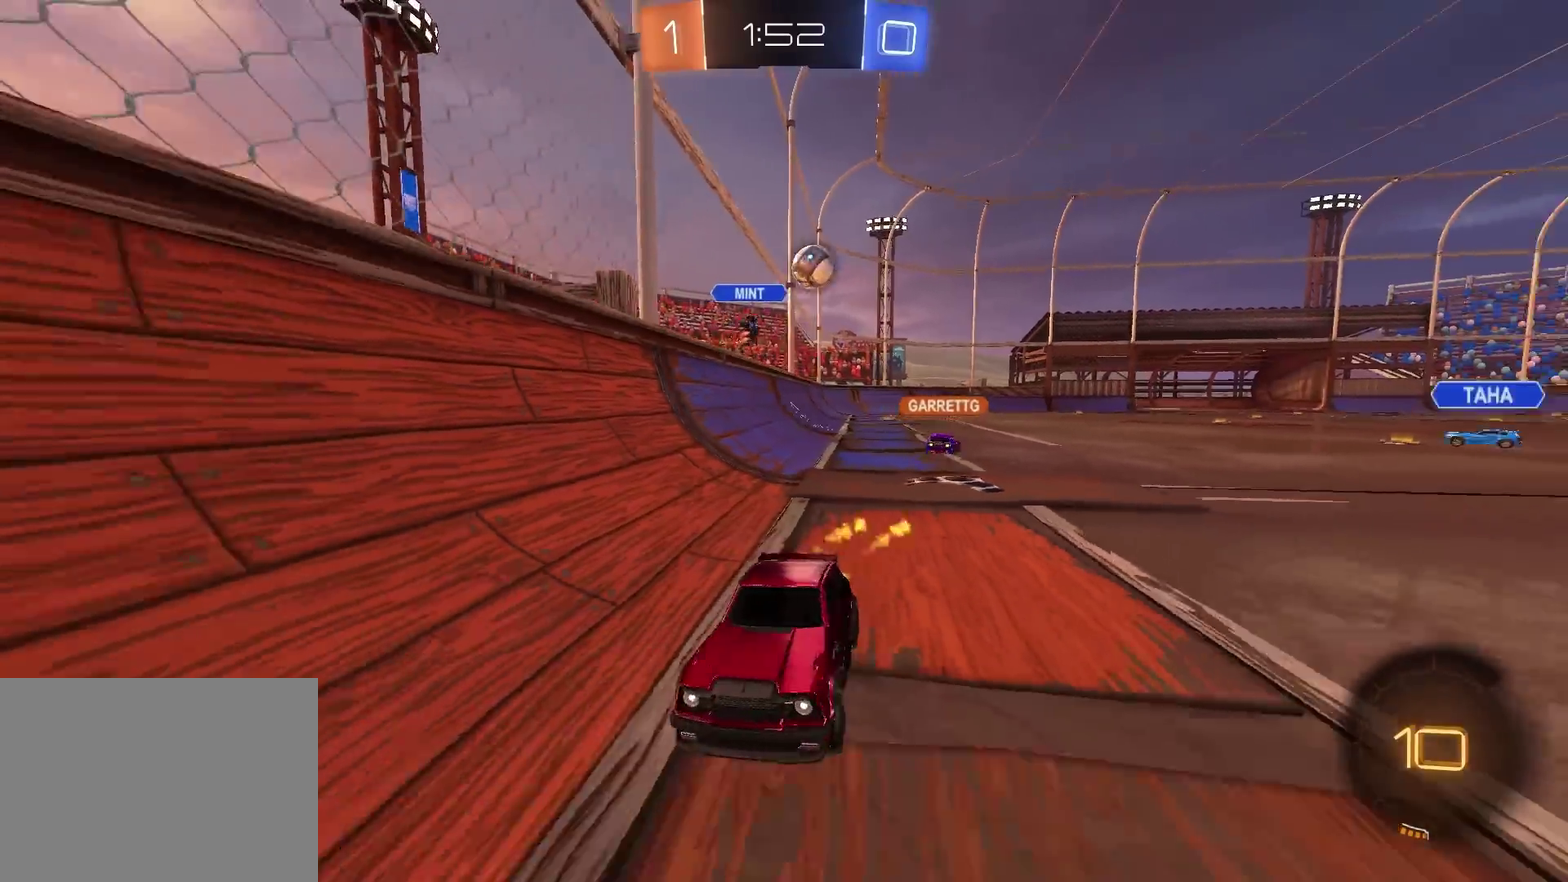
{"buttons": ["R2"], "left_stick": "down", "right_stick": "center", "events": [[150, "CROSS", "down"], [200, "CIRCLE", "up"], [200, "CROSS", "up"], [200, "left_stick", "up-right"], [250, "CROSS", "down"], [283, "CIRCLE", "down"], [300, "left_stick", "down"], [367, "CROSS", "up"], [383, "CIRCLE", "up"]]}
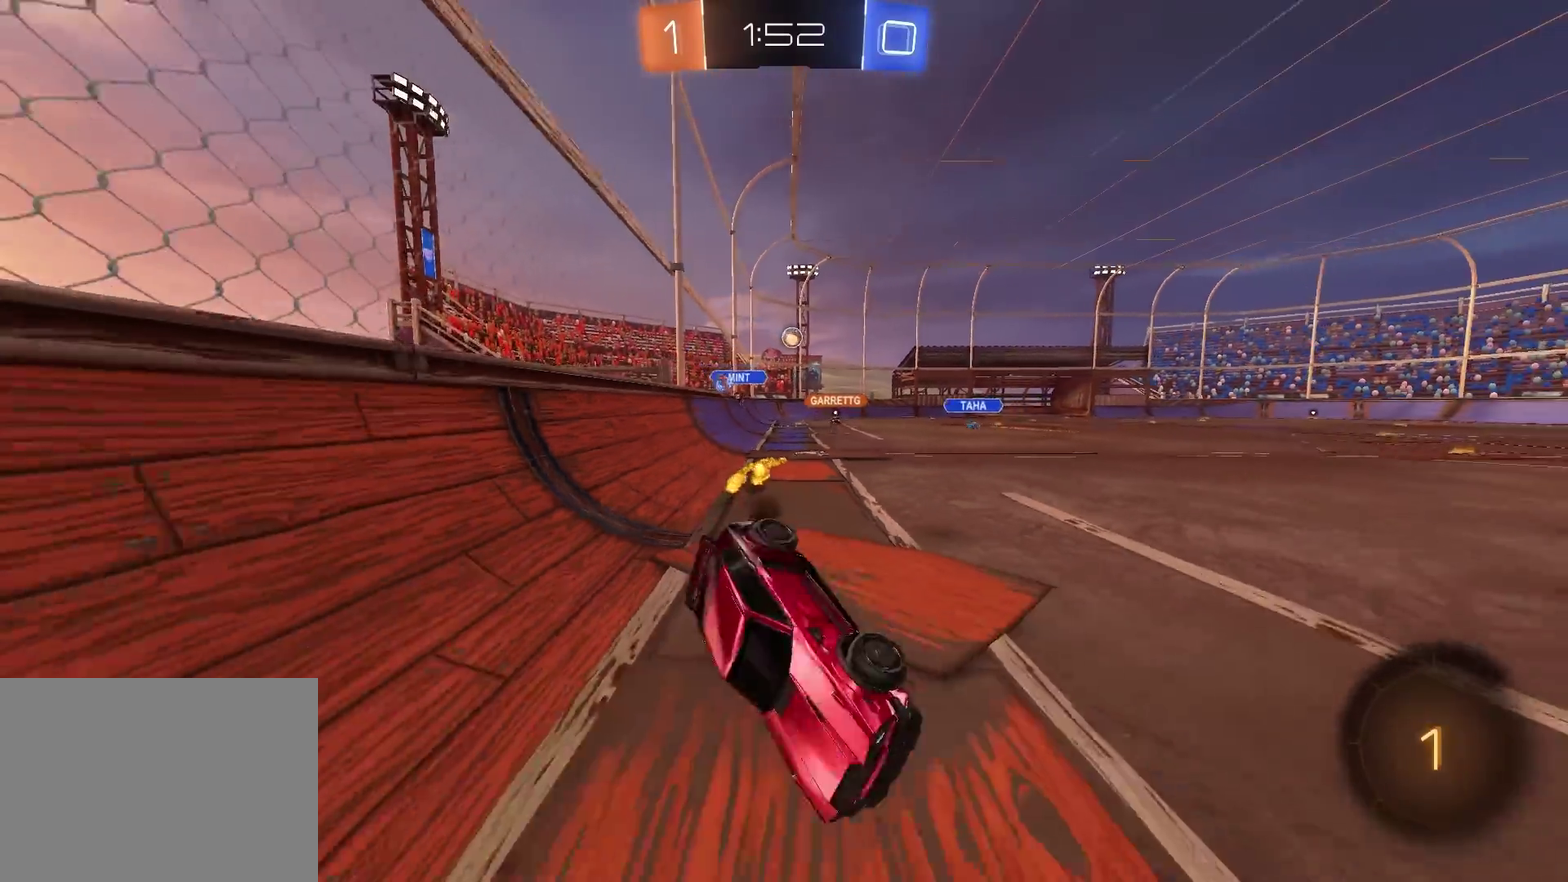
{"buttons": ["R2"], "left_stick": "down-right", "right_stick": "center", "events": [[100, "CIRCLE", "down"], [150, "left_stick", "down-right"], [250, "CIRCLE", "up"]]}
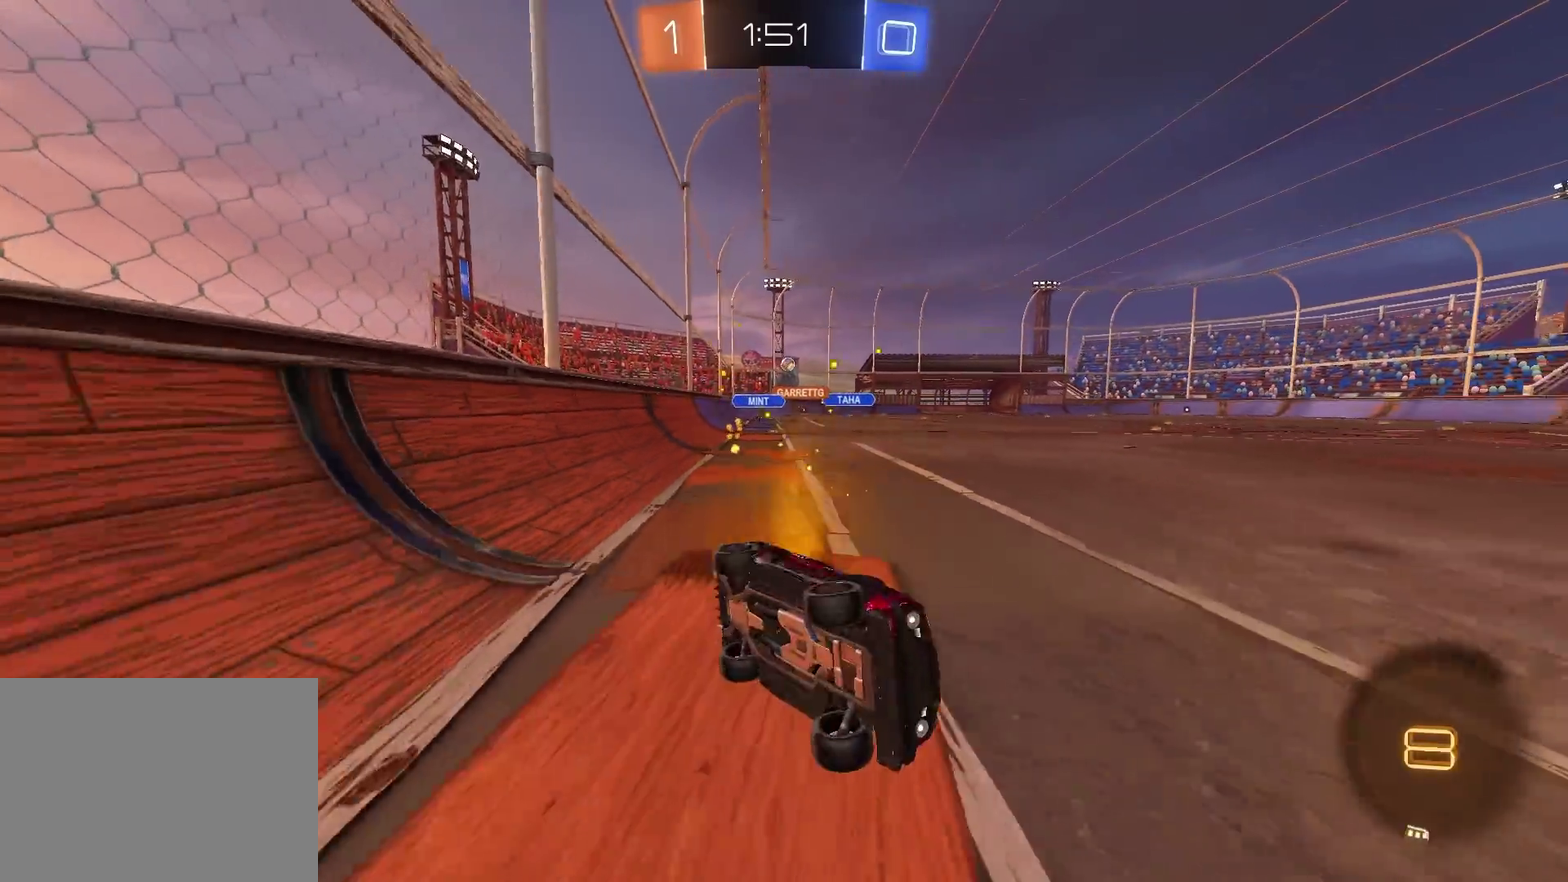
{"buttons": ["CIRCLE", "R2"], "left_stick": "left", "right_stick": "center", "events": [[133, "left_stick", "center"], [233, "left_stick", "left"], [450, "CIRCLE", "down"]]}